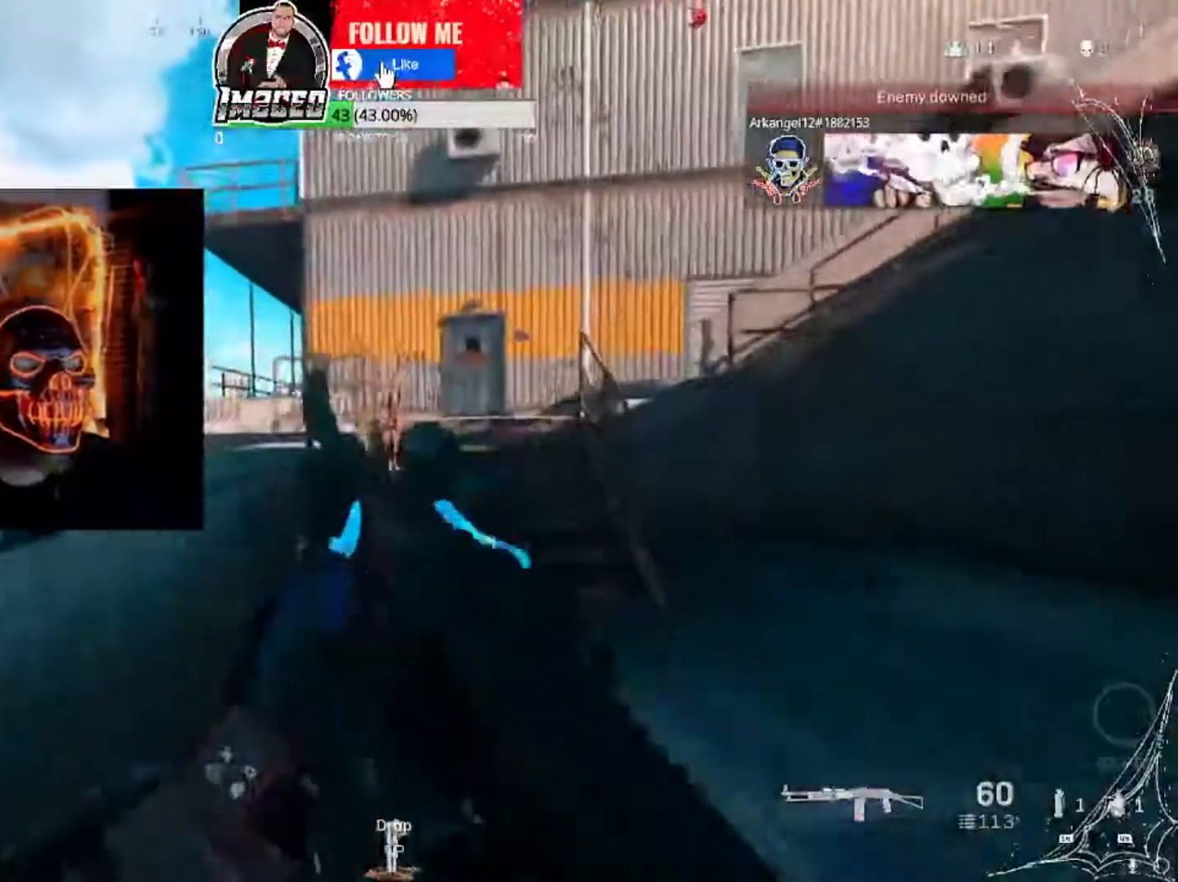
Gameplay with a controller (Xbox layout); each line is a JSON object with the inputs held at the frame after it. "events" lists button and stick changes between this image and that frame as [ms after this image, input, new state], when the widget could be followed in between.
{"buttons": [], "left_stick": "up-right", "right_stick": "center", "events": []}
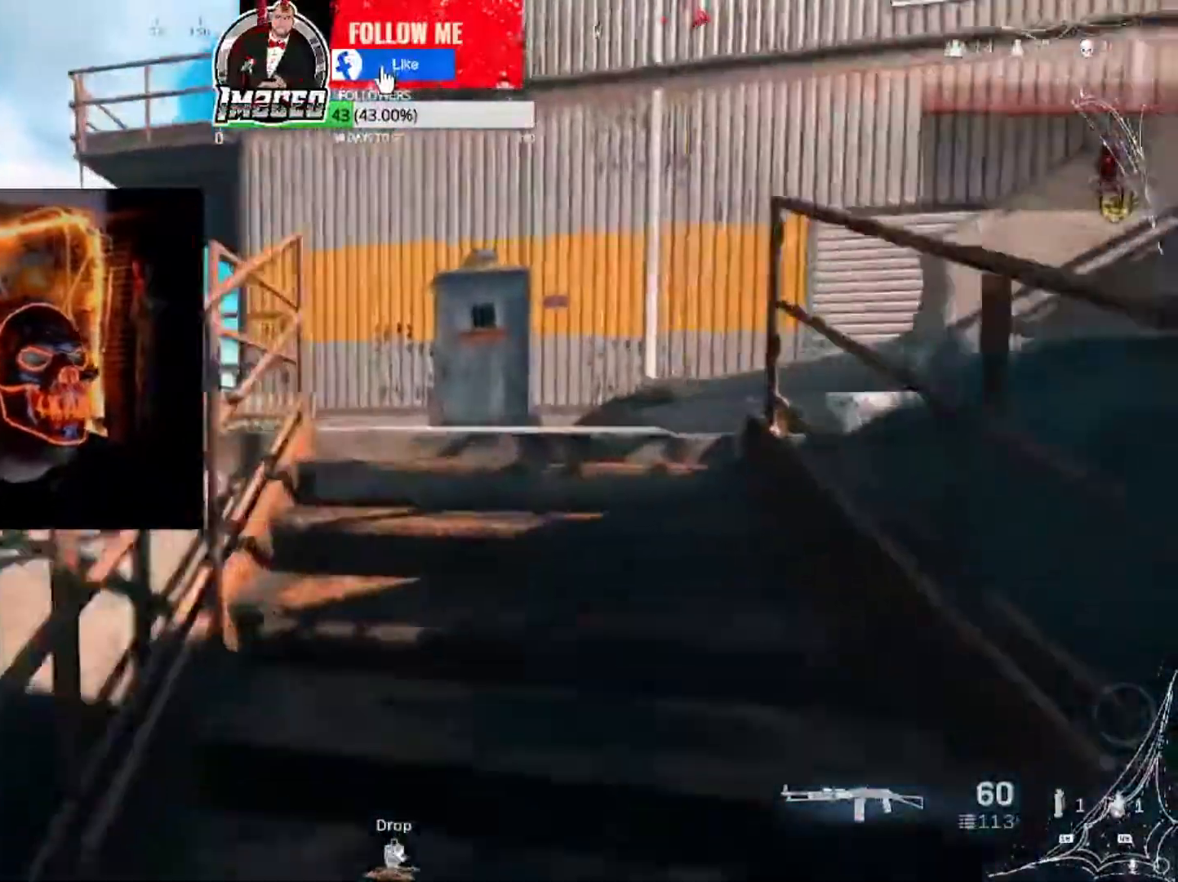
{"buttons": [], "left_stick": "up", "right_stick": "left", "events": [[300, "left_stick", "up"], [400, "right_stick", "left"], [433, "L3", "down"], [500, "L3", "up"]]}
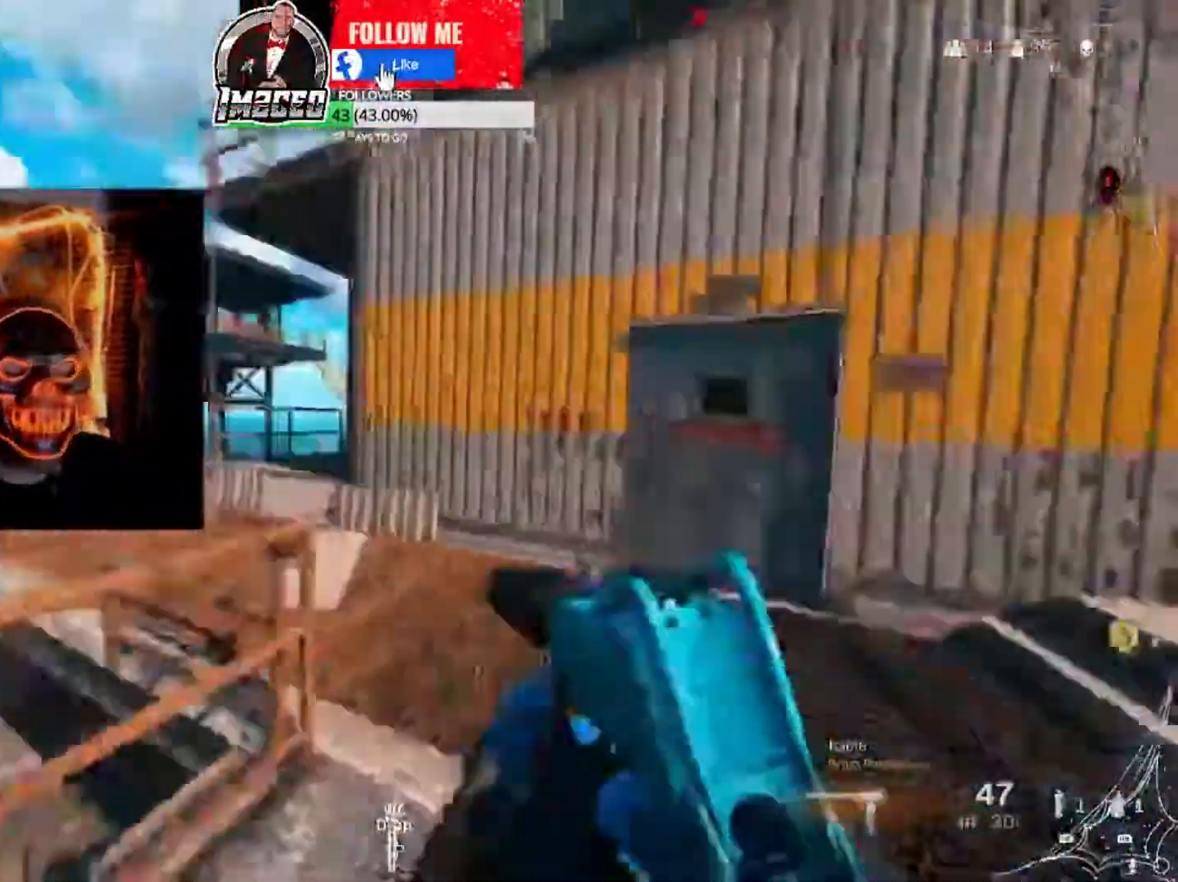
{"buttons": [], "left_stick": "up", "right_stick": "center", "events": [[34, "right_stick", "center"], [67, "L3", "down"], [367, "L3", "up"]]}
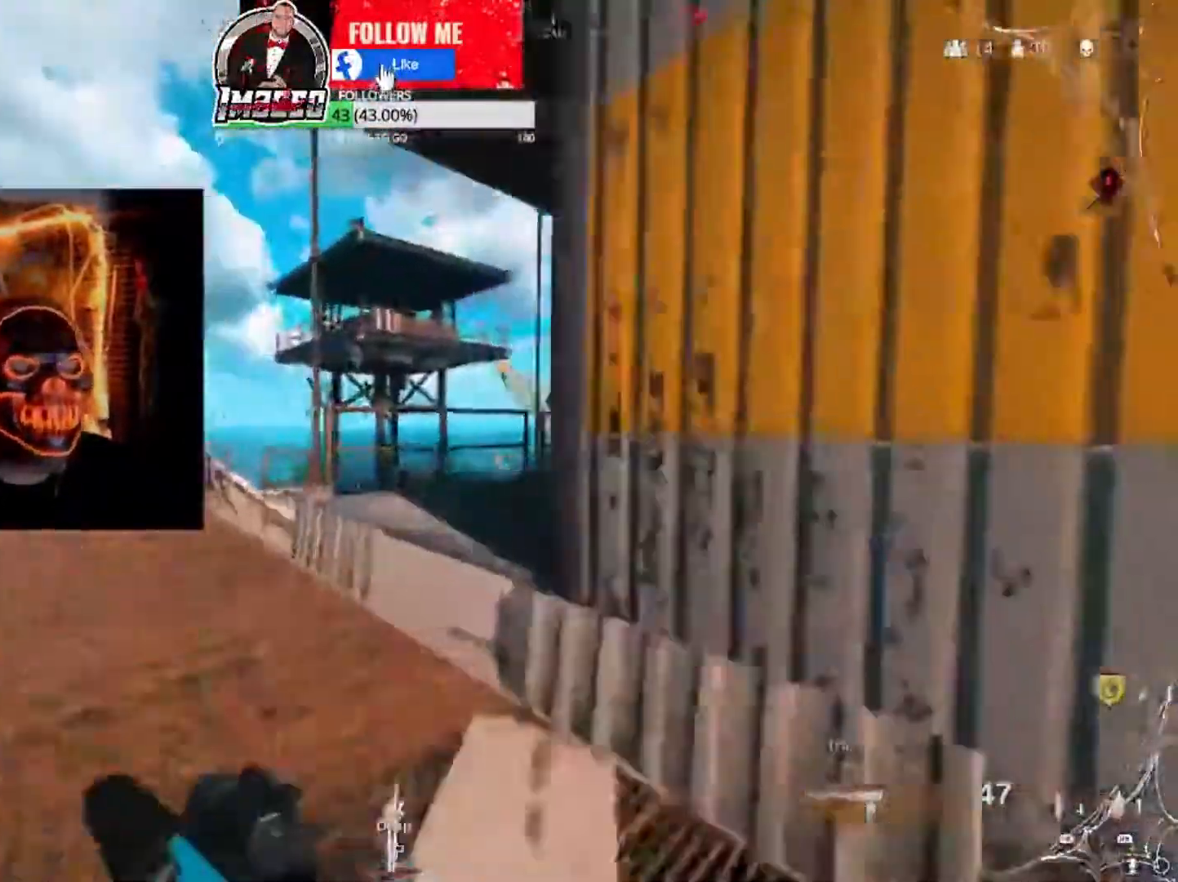
{"buttons": ["X"], "left_stick": "up", "right_stick": "center", "events": [[100, "right_stick", "right"], [233, "left_stick", "up-right"], [233, "right_stick", "center"], [300, "X", "down"], [400, "left_stick", "up"]]}
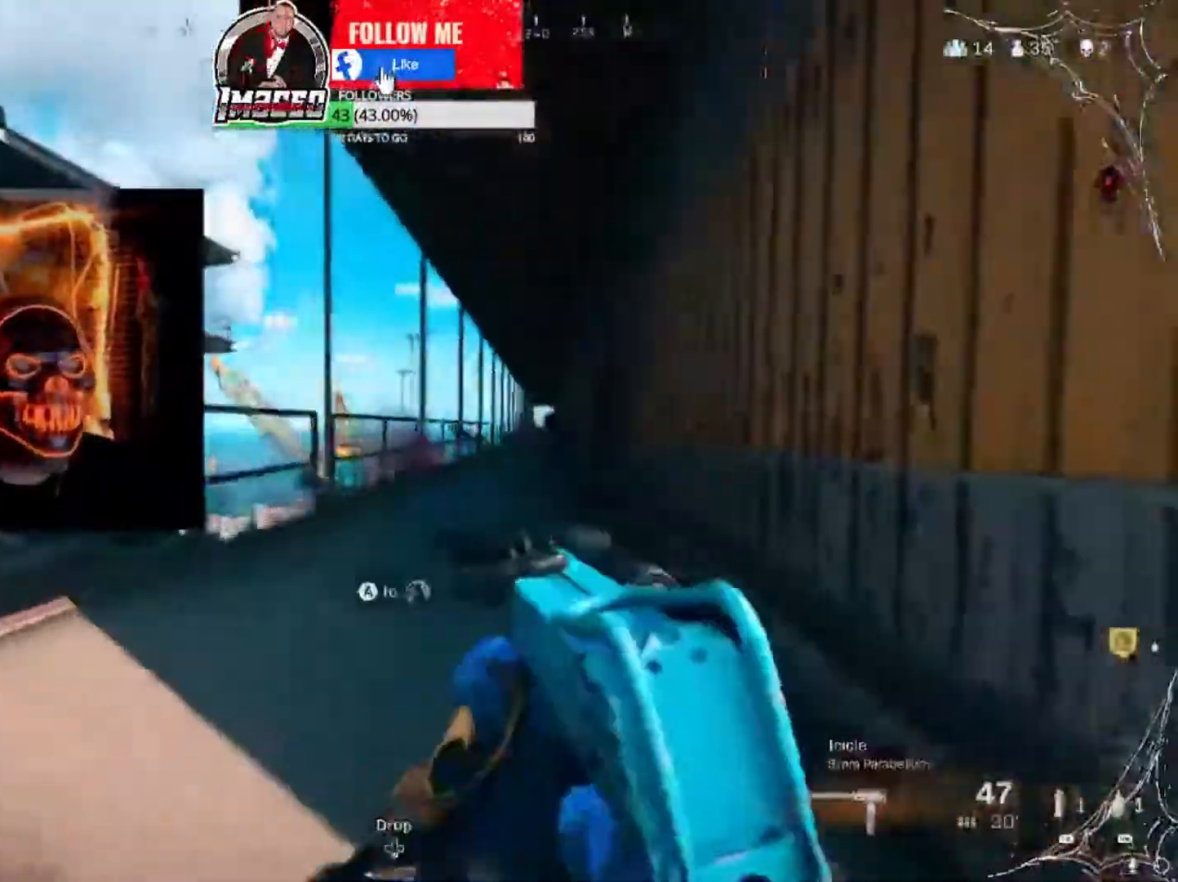
{"buttons": [], "left_stick": "down-left", "right_stick": "center", "events": [[167, "X", "up"], [334, "right_stick", "right"], [367, "left_stick", "right"], [434, "right_stick", "center"], [501, "left_stick", "down-left"]]}
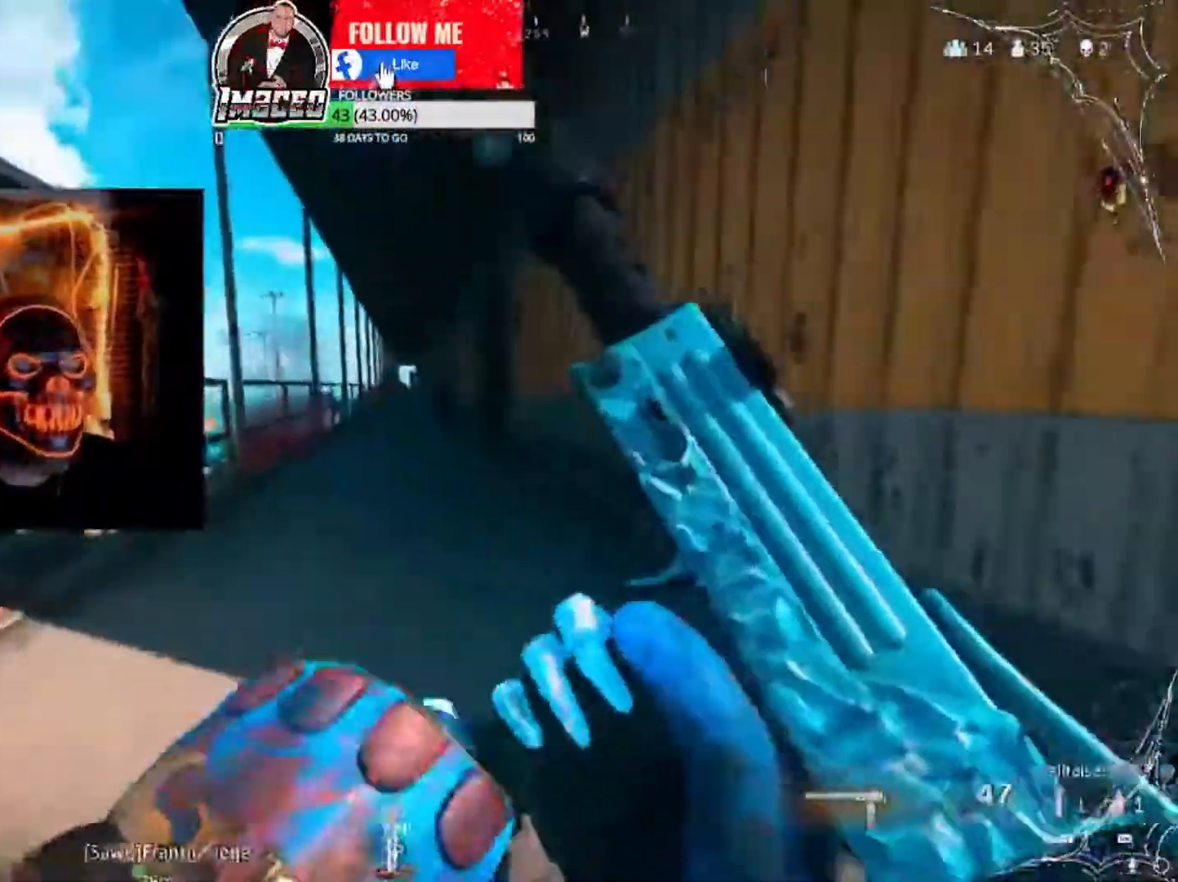
{"buttons": [], "left_stick": "up-right", "right_stick": "center", "events": [[200, "left_stick", "left"], [367, "left_stick", "up-right"]]}
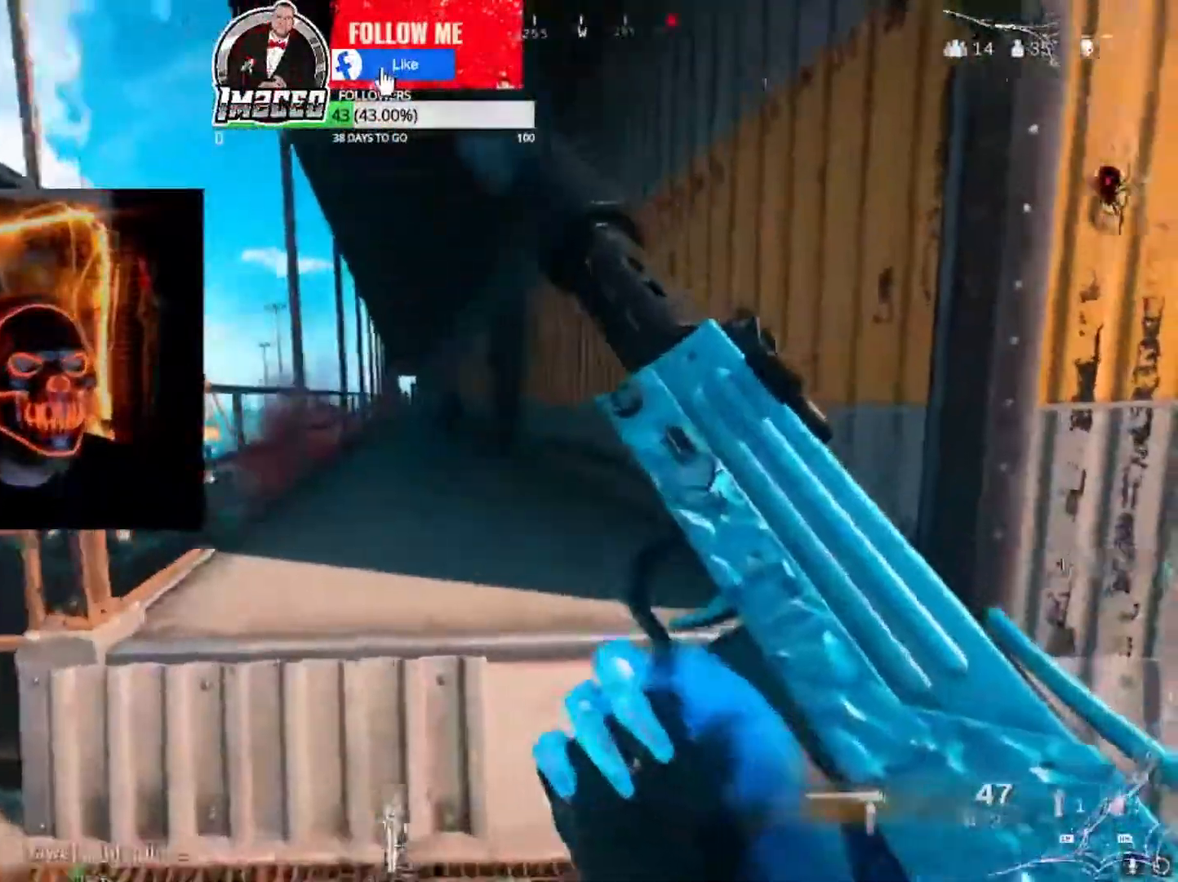
{"buttons": [], "left_stick": "up-right", "right_stick": "center", "events": [[67, "right_stick", "right"], [267, "right_stick", "center"]]}
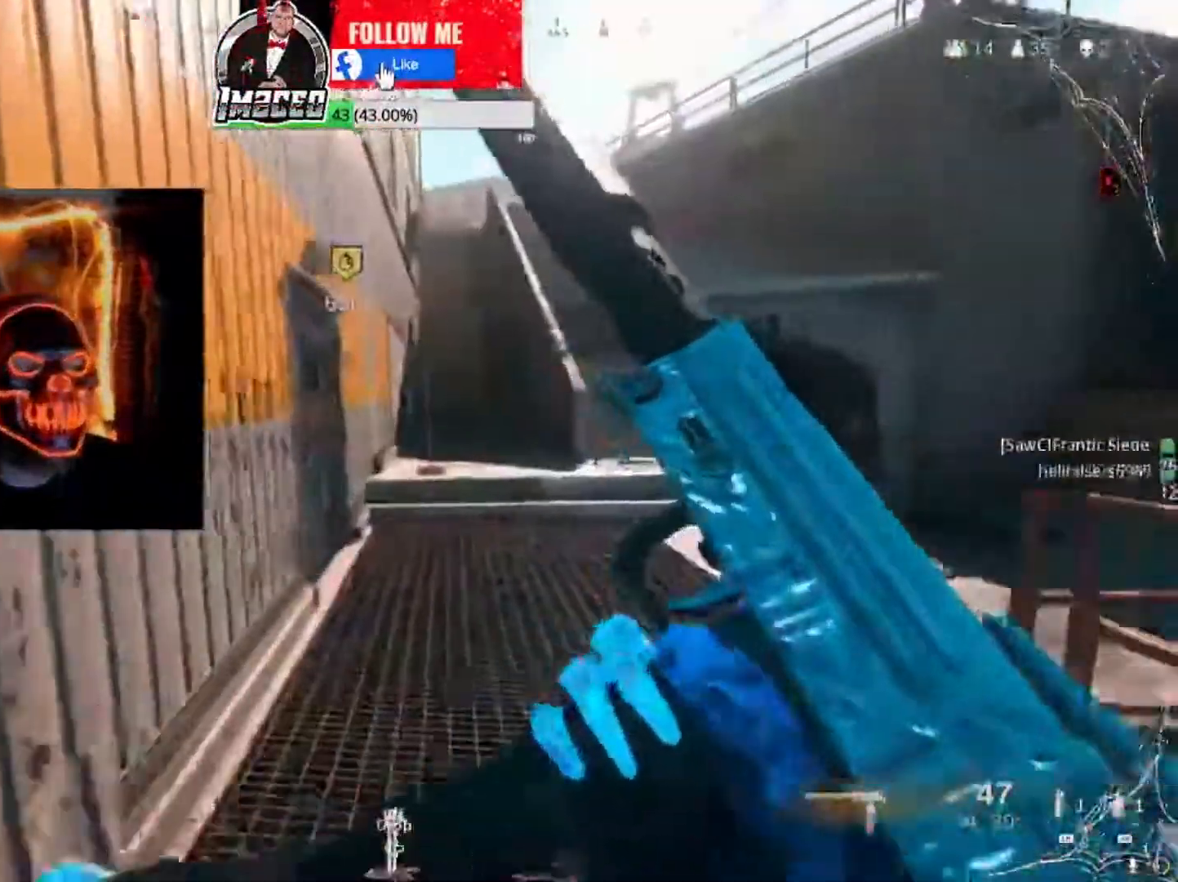
{"buttons": [], "left_stick": "up", "right_stick": "center", "events": [[367, "L3", "down"], [367, "left_stick", "up"], [467, "L3", "up"]]}
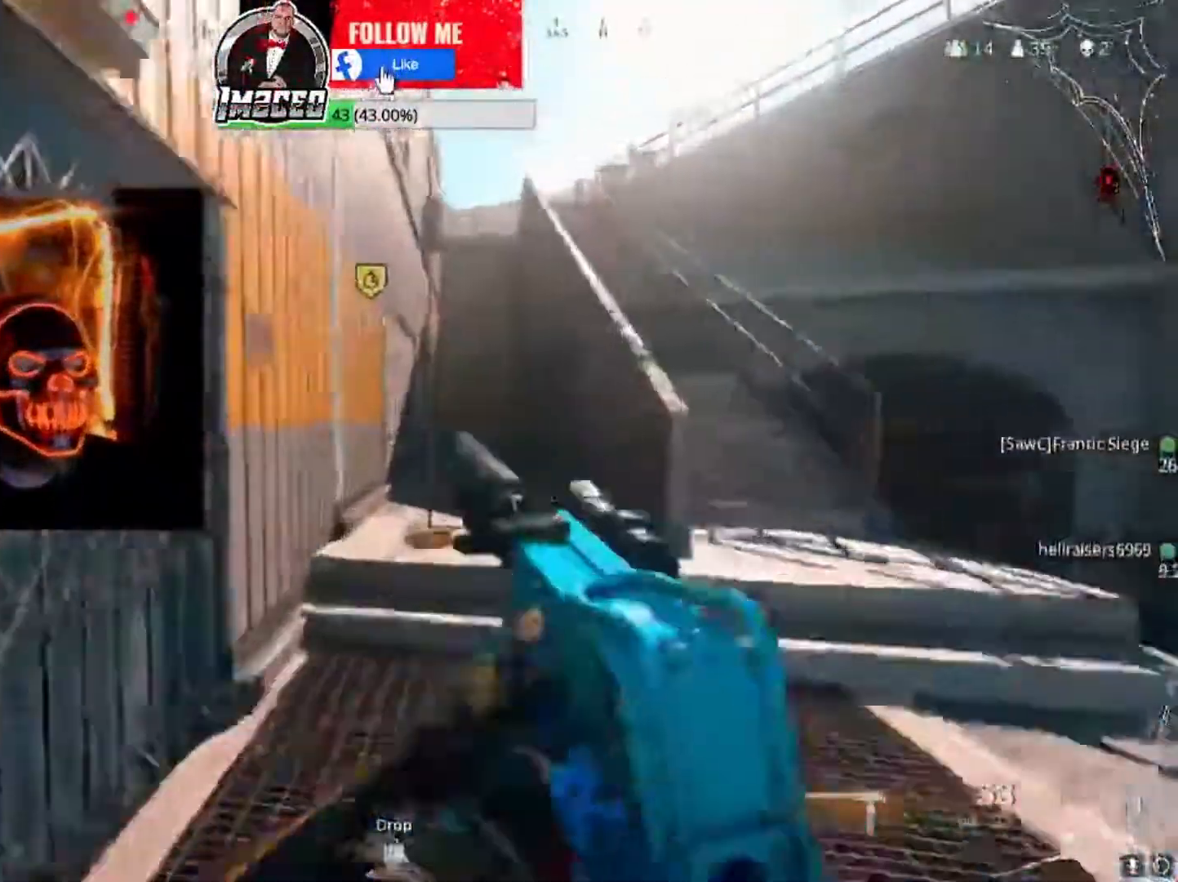
{"buttons": [], "left_stick": "center", "right_stick": "center", "events": [[34, "L3", "down"], [100, "L3", "up"], [267, "X", "down"], [334, "X", "up"], [367, "left_stick", "center"]]}
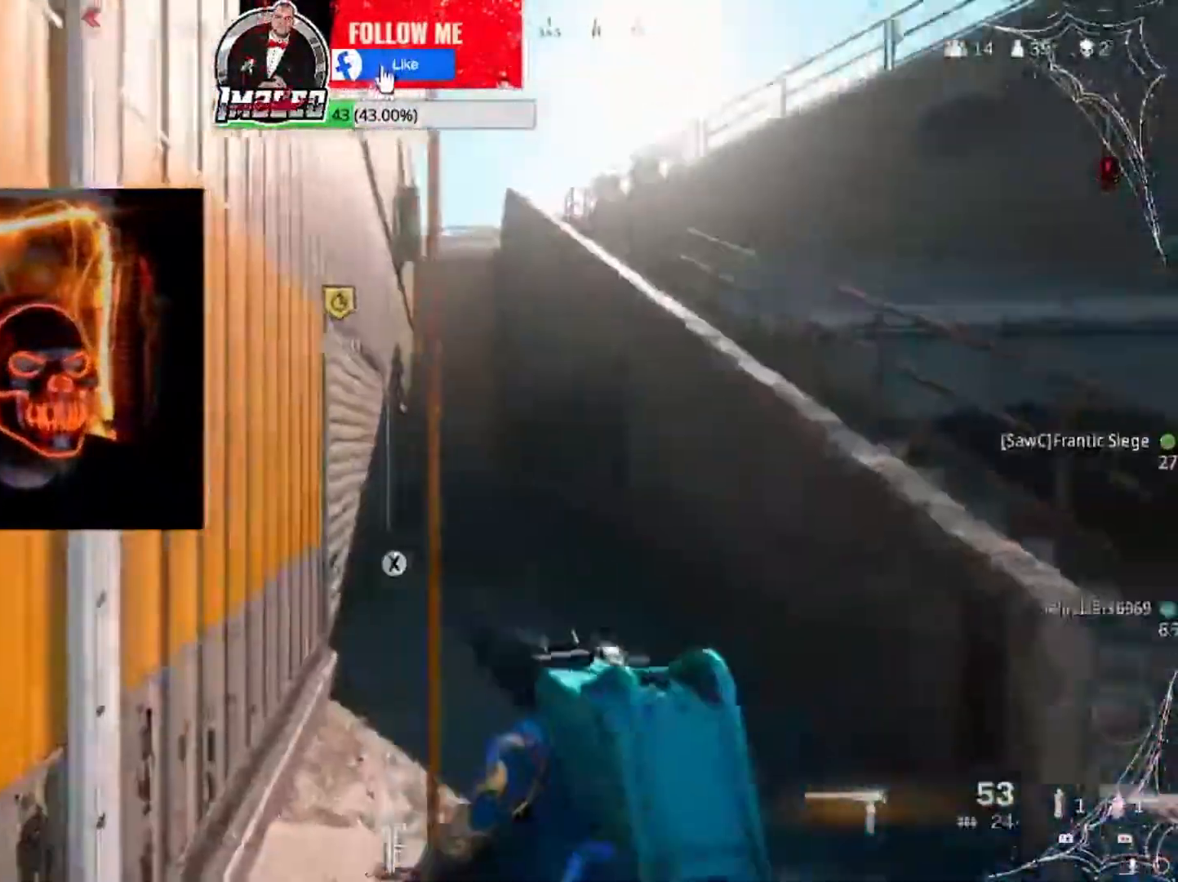
{"buttons": [], "left_stick": "center", "right_stick": "center", "events": [[166, "right_stick", "left"], [400, "right_stick", "center"]]}
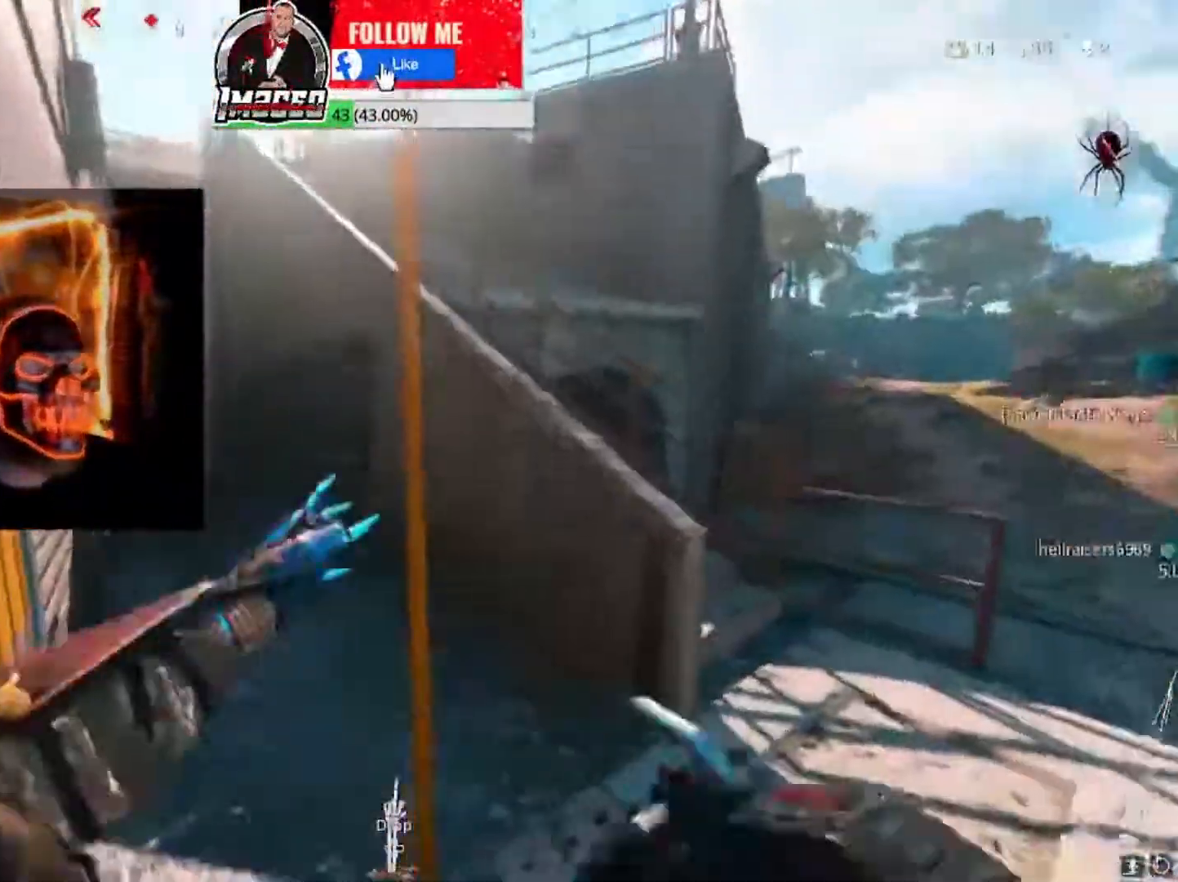
{"buttons": [], "left_stick": "center", "right_stick": "center", "events": []}
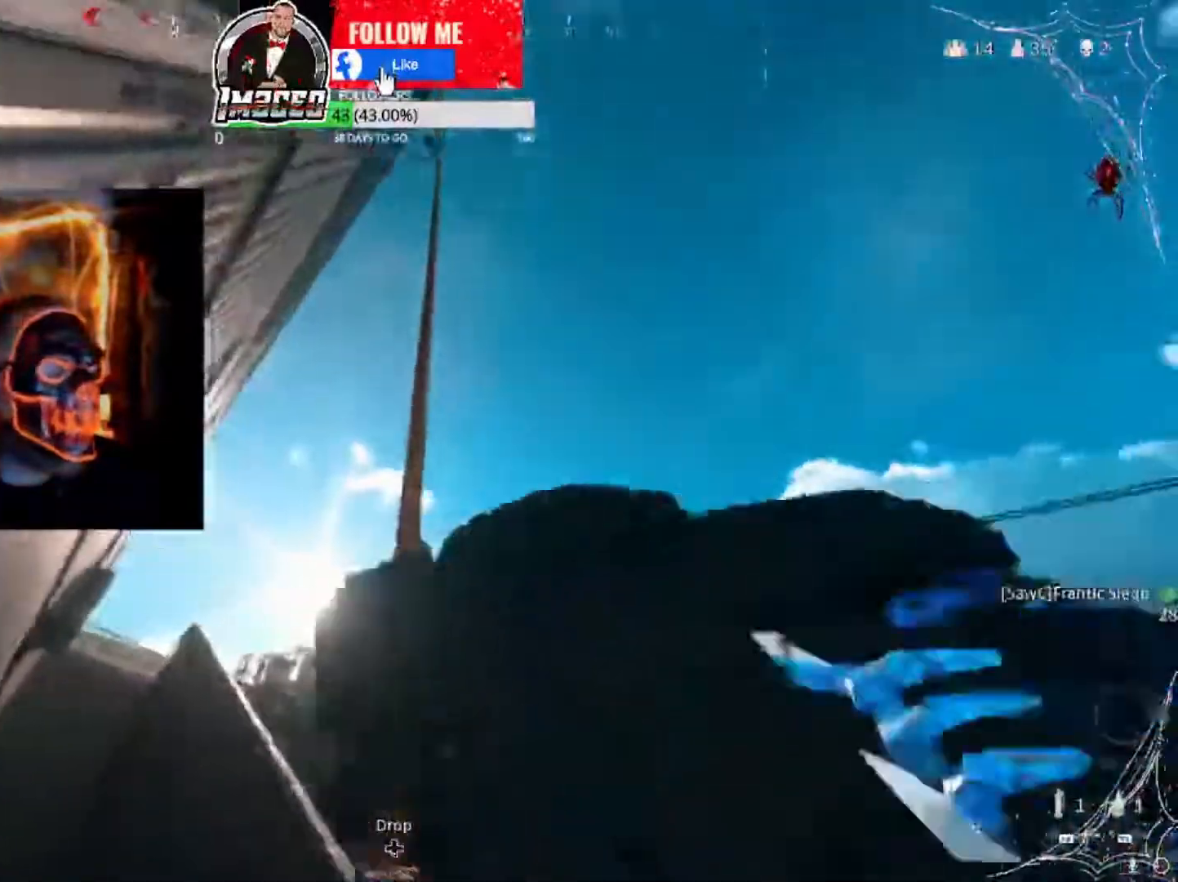
{"buttons": [], "left_stick": "center", "right_stick": "center", "events": []}
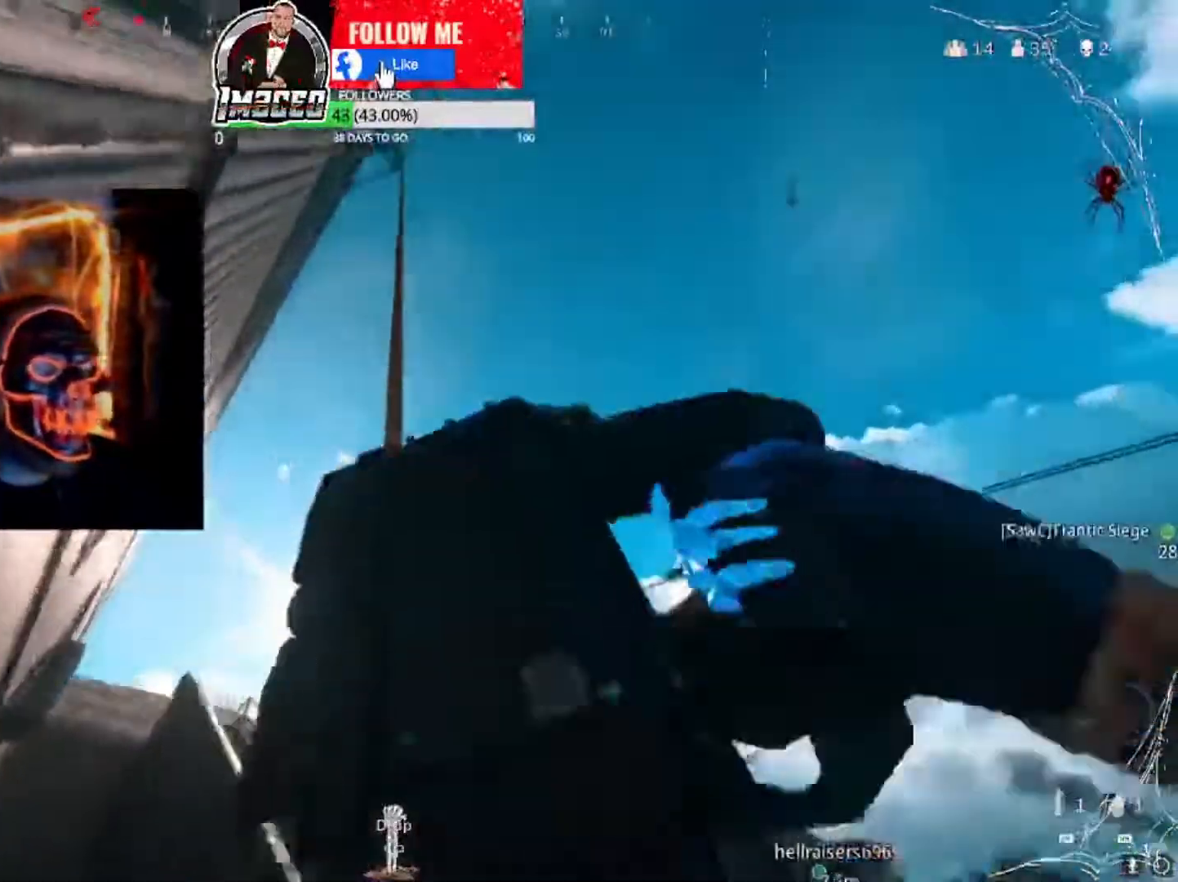
{"buttons": [], "left_stick": "center", "right_stick": "center", "events": []}
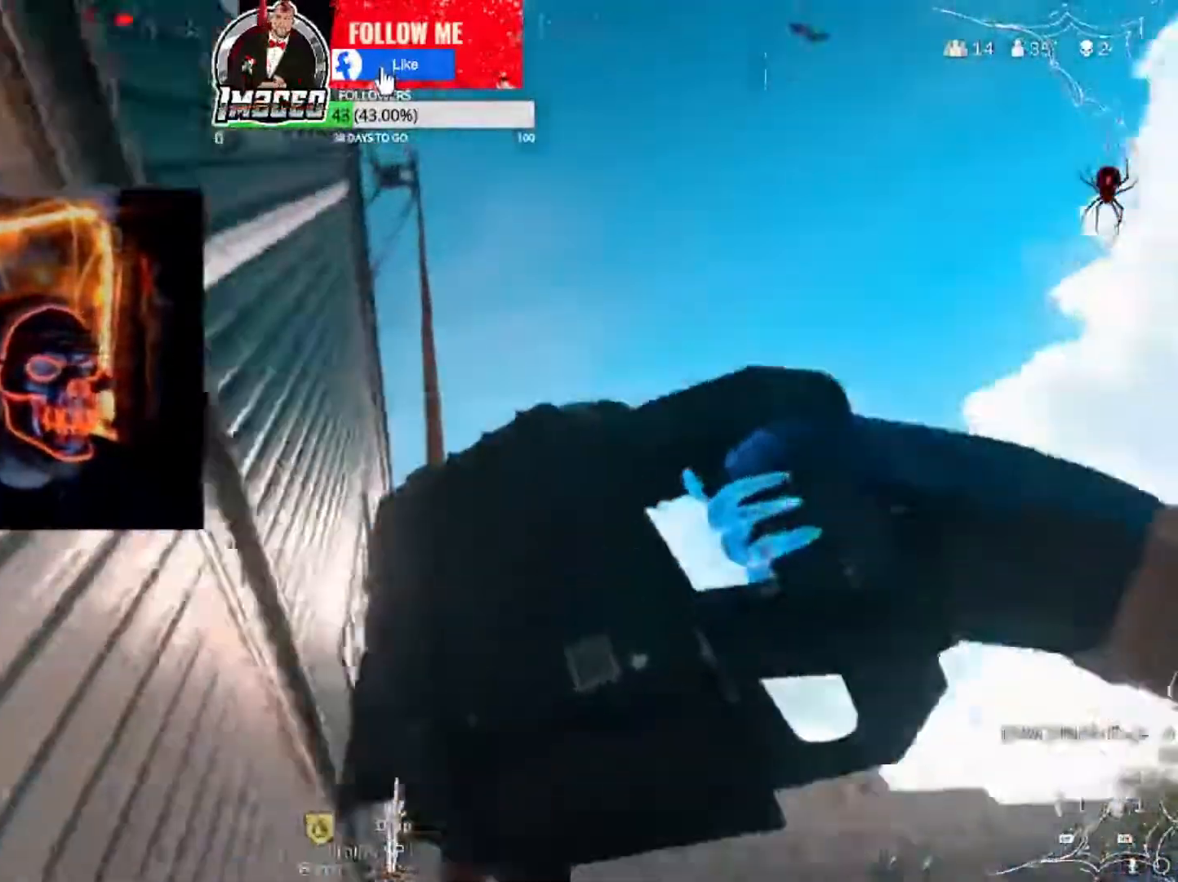
{"buttons": [], "left_stick": "center", "right_stick": "down", "events": [[300, "right_stick", "down"]]}
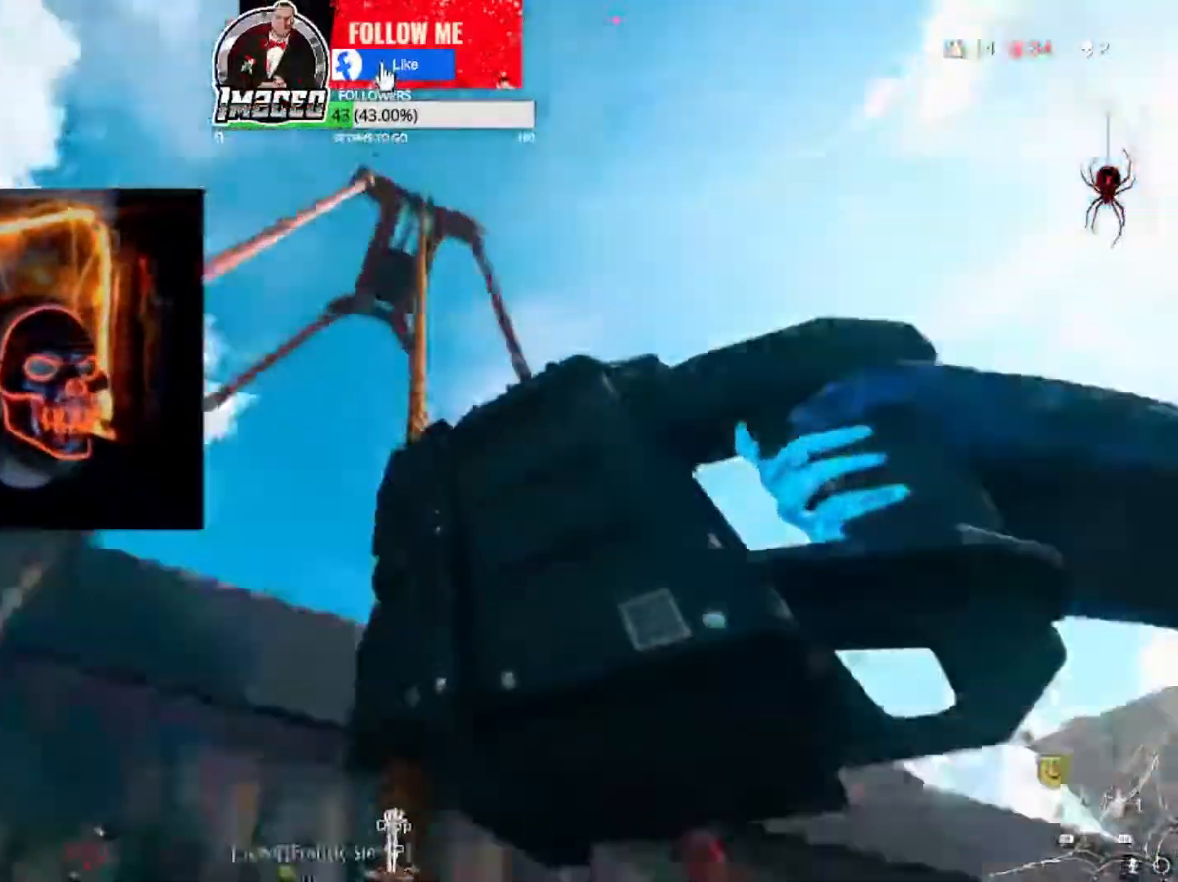
{"buttons": [], "left_stick": "center", "right_stick": "down", "events": []}
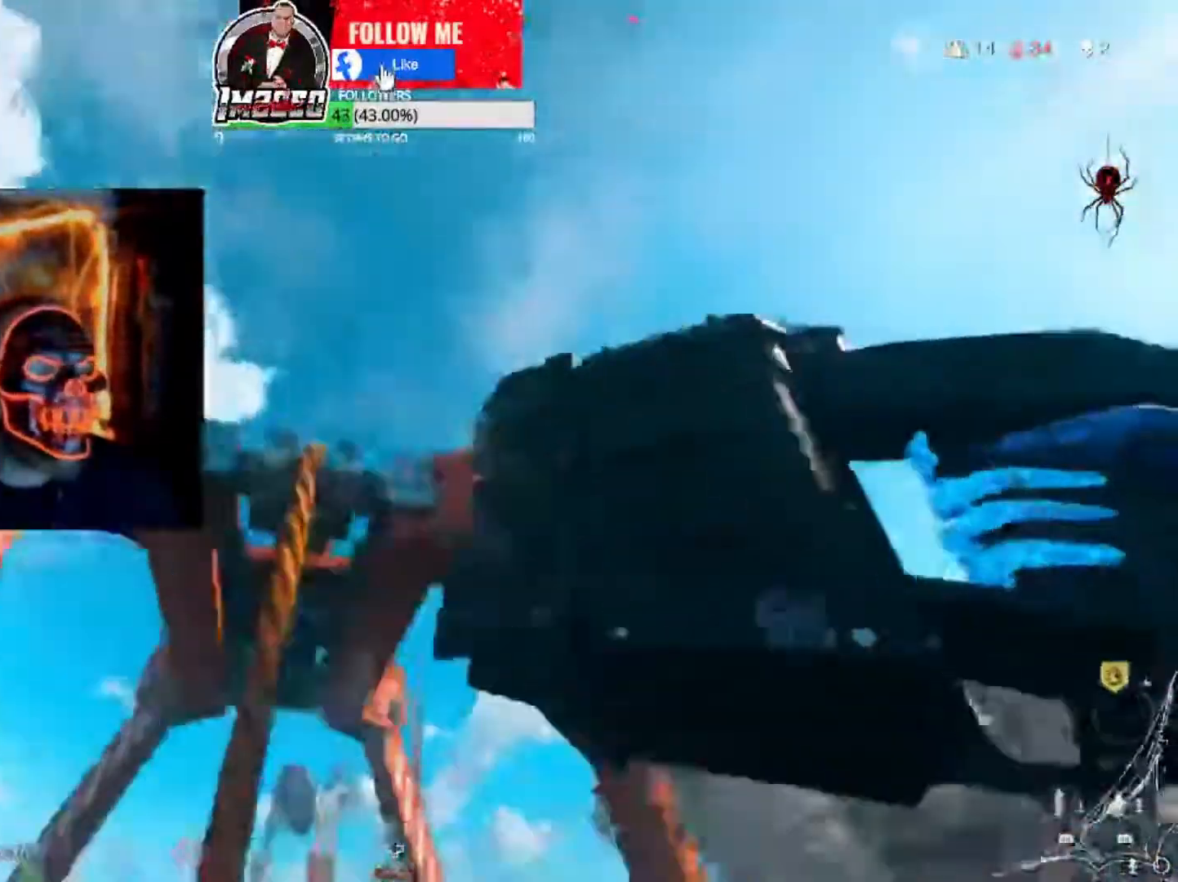
{"buttons": [], "left_stick": "center", "right_stick": "center", "events": [[267, "right_stick", "center"]]}
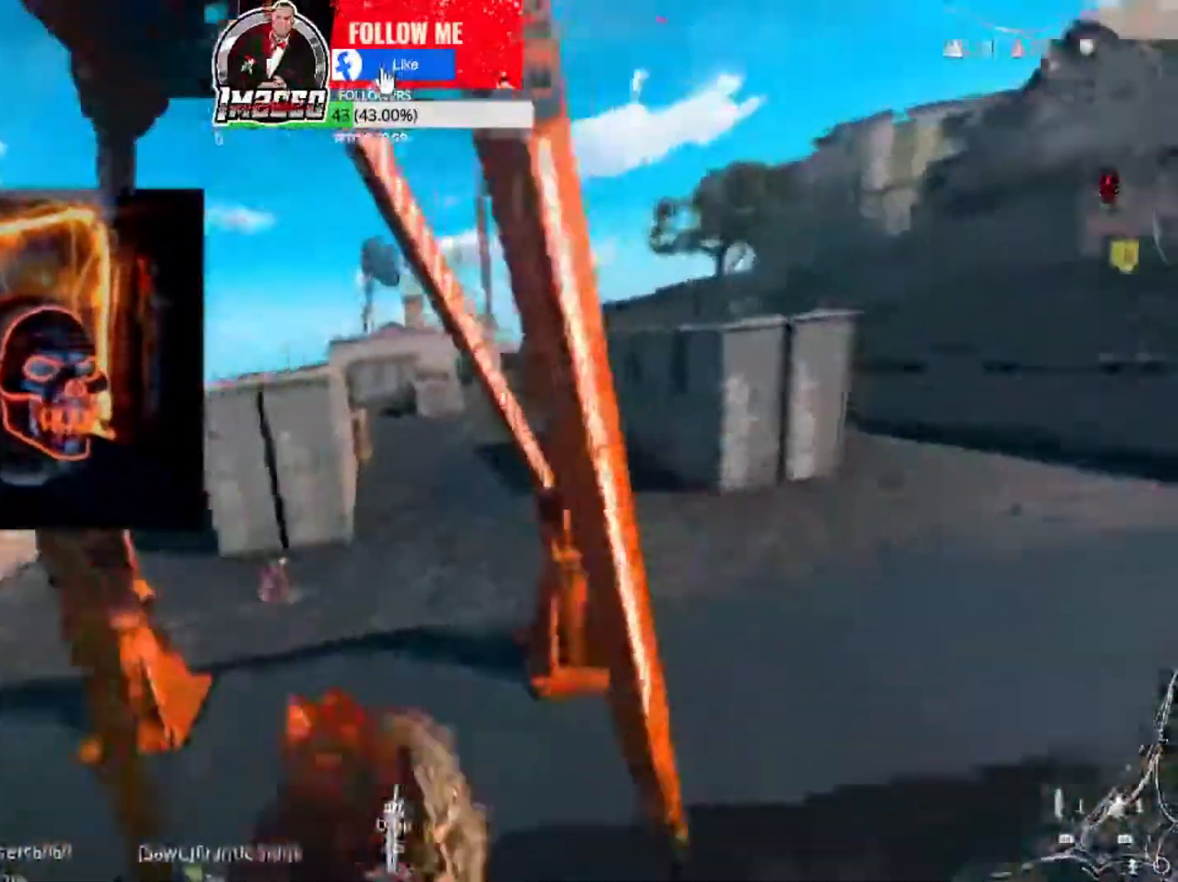
{"buttons": [], "left_stick": "center", "right_stick": "center", "events": []}
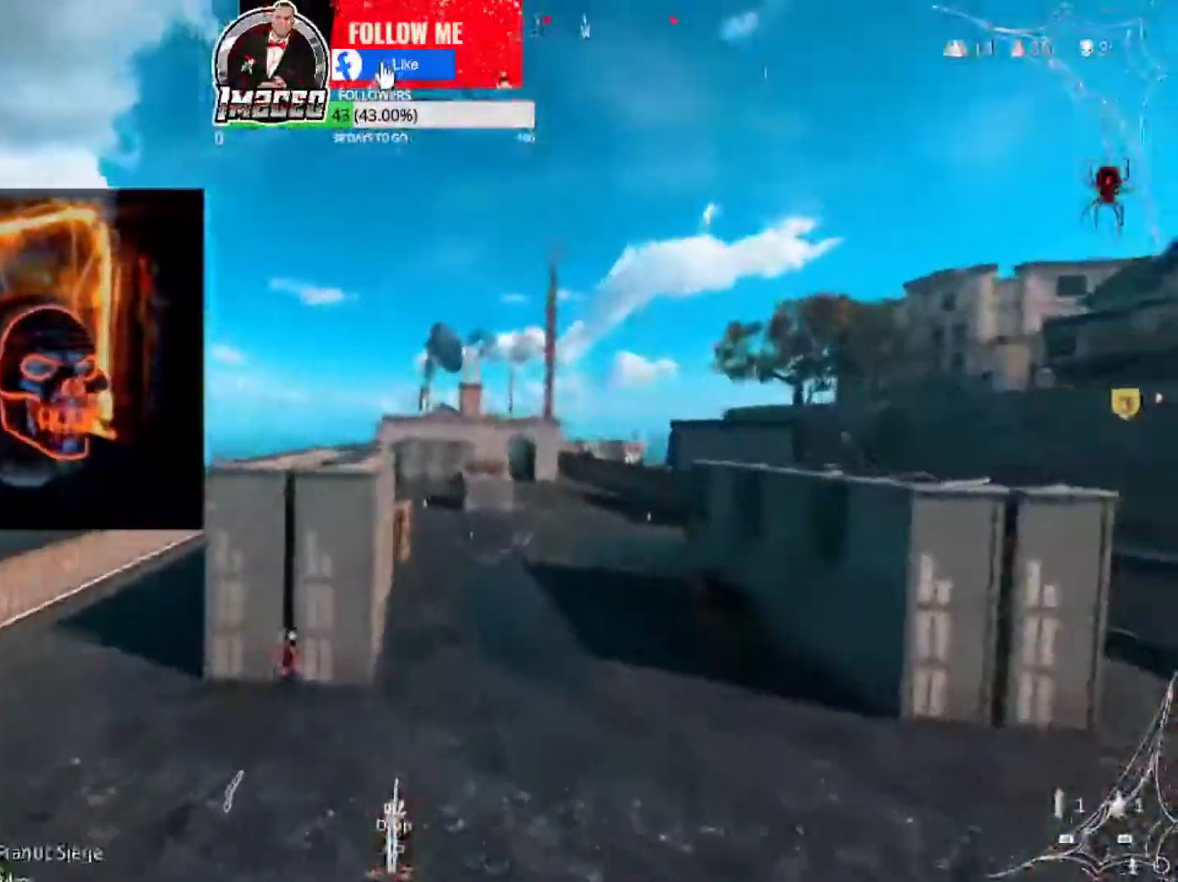
{"buttons": ["L3"], "left_stick": "up", "right_stick": "center", "events": [[166, "left_stick", "up-left"], [267, "right_stick", "down-left"], [367, "L3", "down"], [367, "right_stick", "center"], [400, "left_stick", "up"]]}
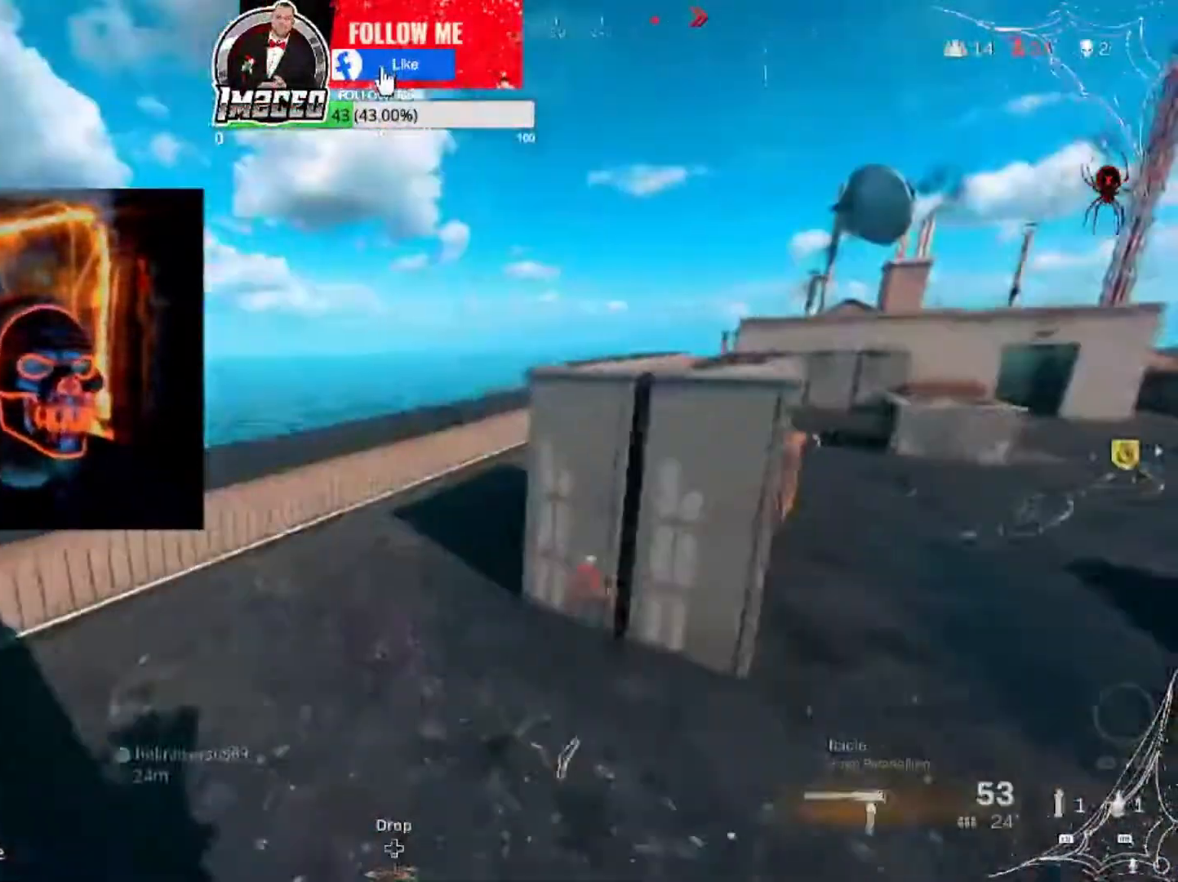
{"buttons": ["Y"], "left_stick": "up-left", "right_stick": "center", "events": [[200, "right_stick", "right"], [234, "L3", "up"], [300, "right_stick", "center"], [401, "left_stick", "up-left"], [434, "Y", "down"]]}
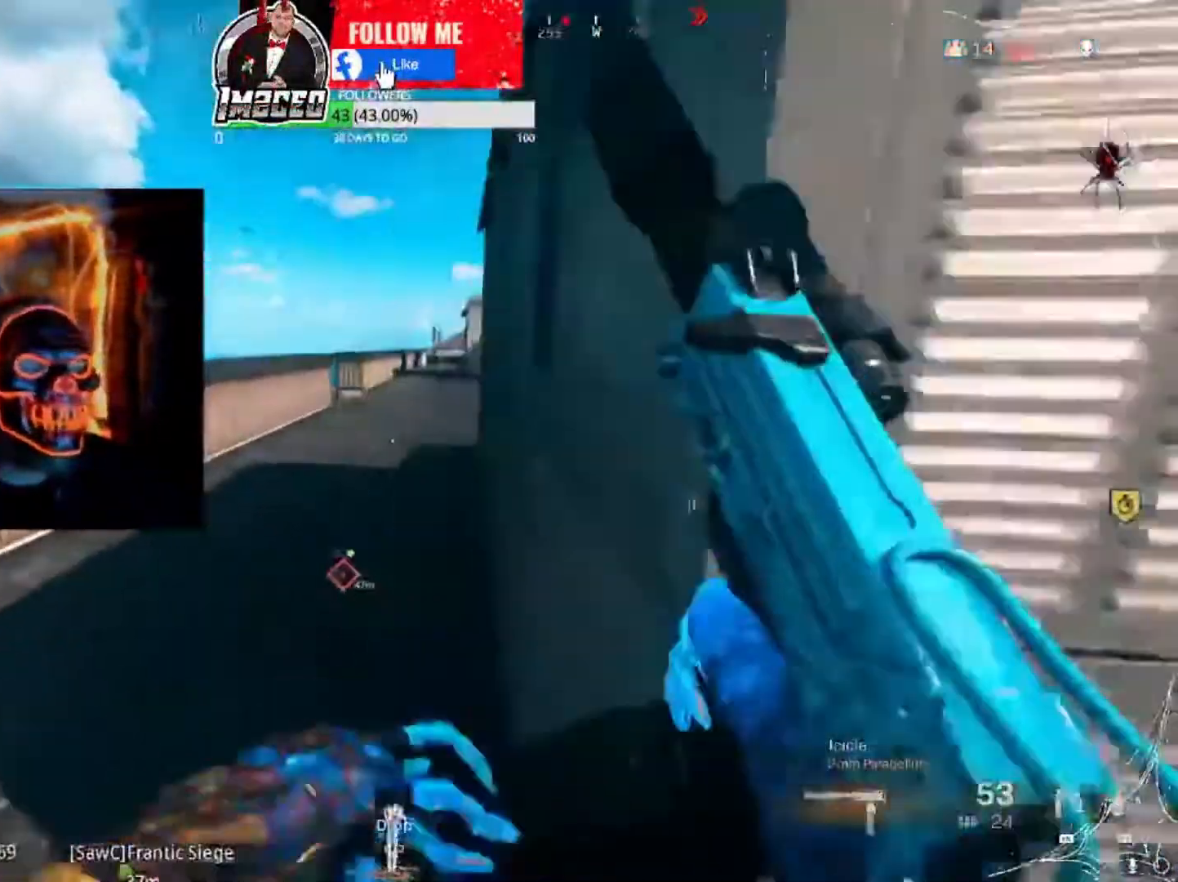
{"buttons": [], "left_stick": "up", "right_stick": "center", "events": [[33, "Y", "up"], [200, "L3", "down"], [200, "left_stick", "up"], [267, "L3", "up"], [333, "L3", "down"], [400, "L3", "up"]]}
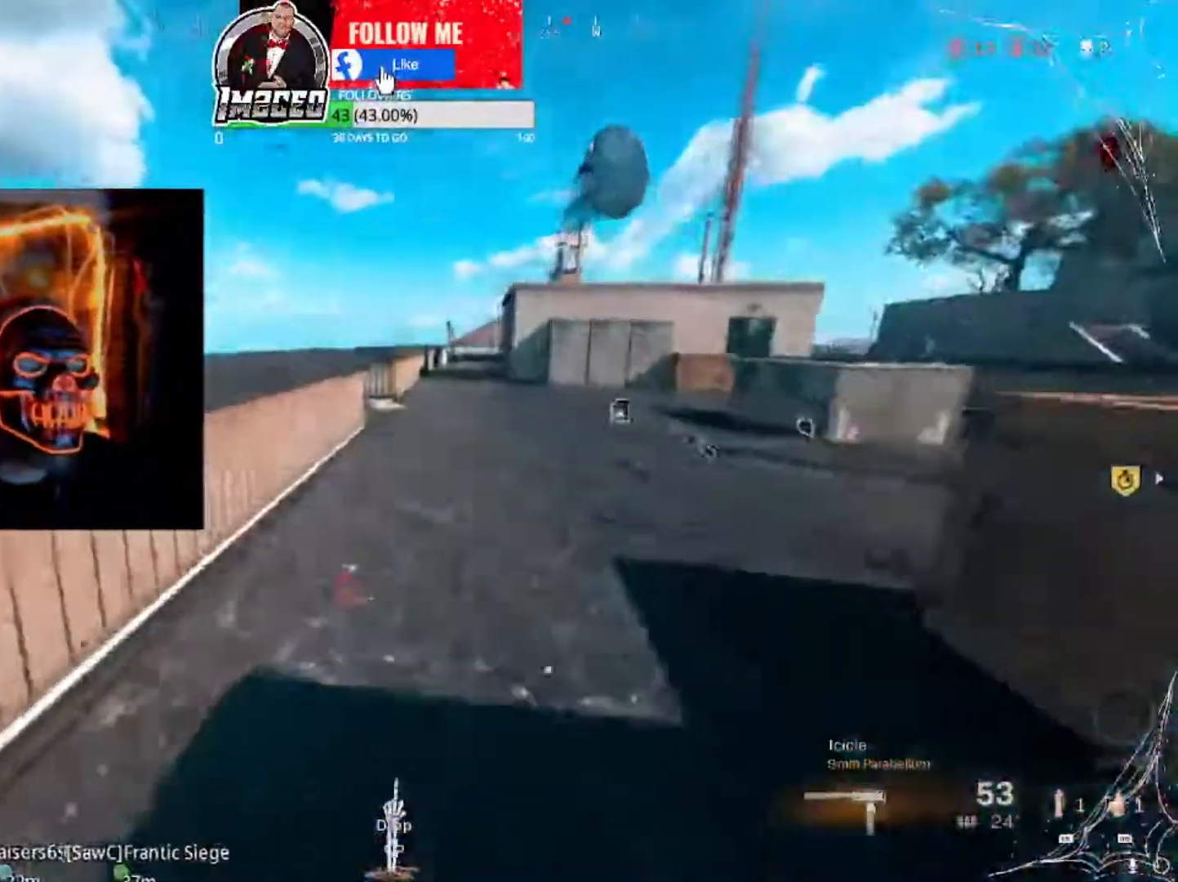
{"buttons": [], "left_stick": "up", "right_stick": "center", "events": [[34, "right_stick", "right"], [200, "right_stick", "center"]]}
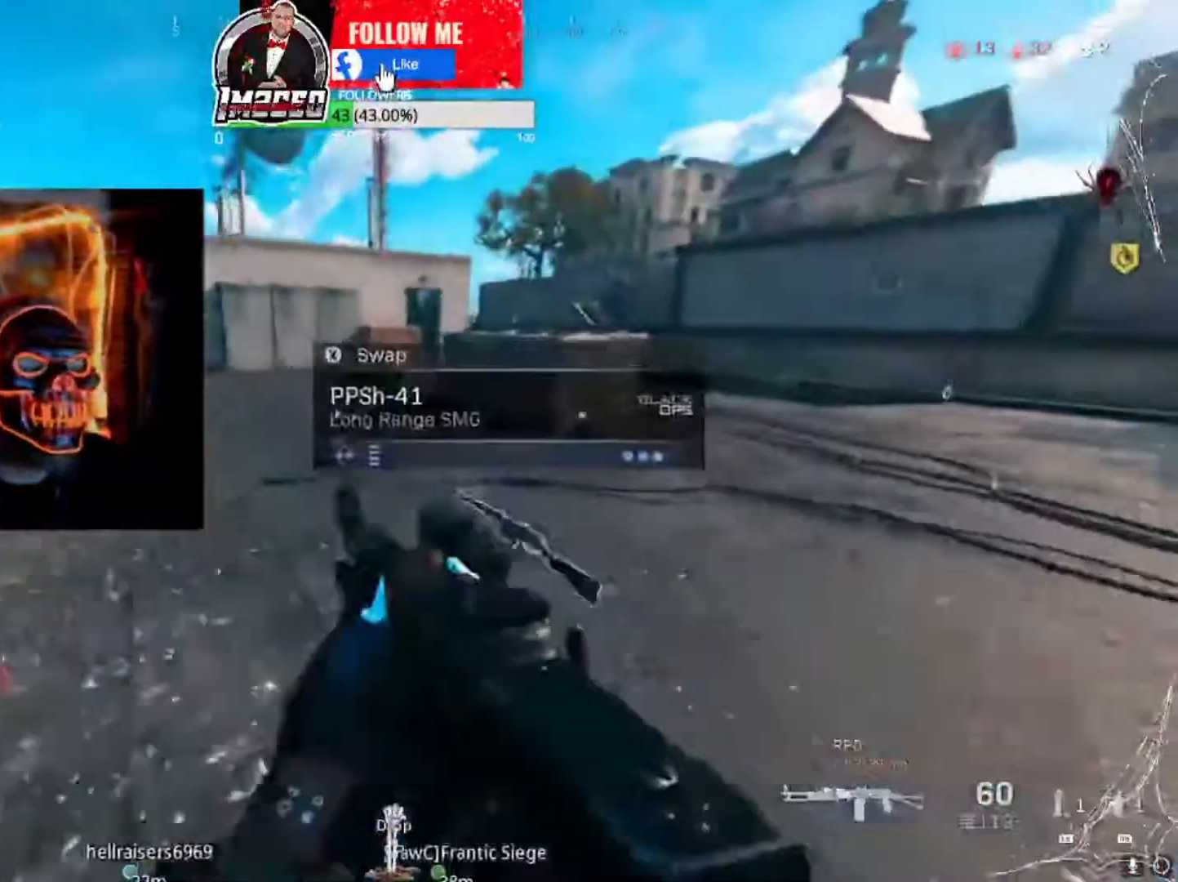
{"buttons": [], "left_stick": "up", "right_stick": "center", "events": [[166, "right_stick", "left"], [500, "right_stick", "center"]]}
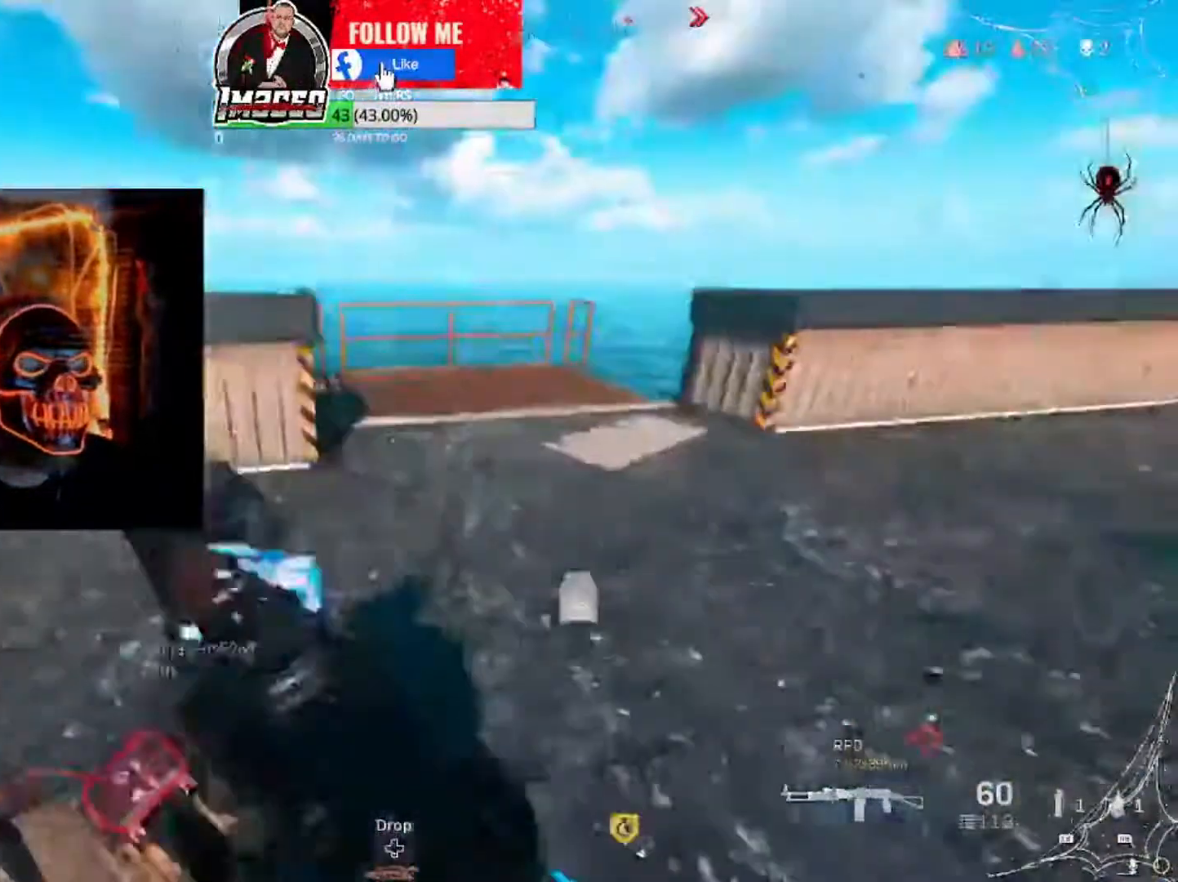
{"buttons": [], "left_stick": "up-left", "right_stick": "center", "events": [[134, "left_stick", "up-left"], [167, "right_stick", "right"], [300, "right_stick", "center"]]}
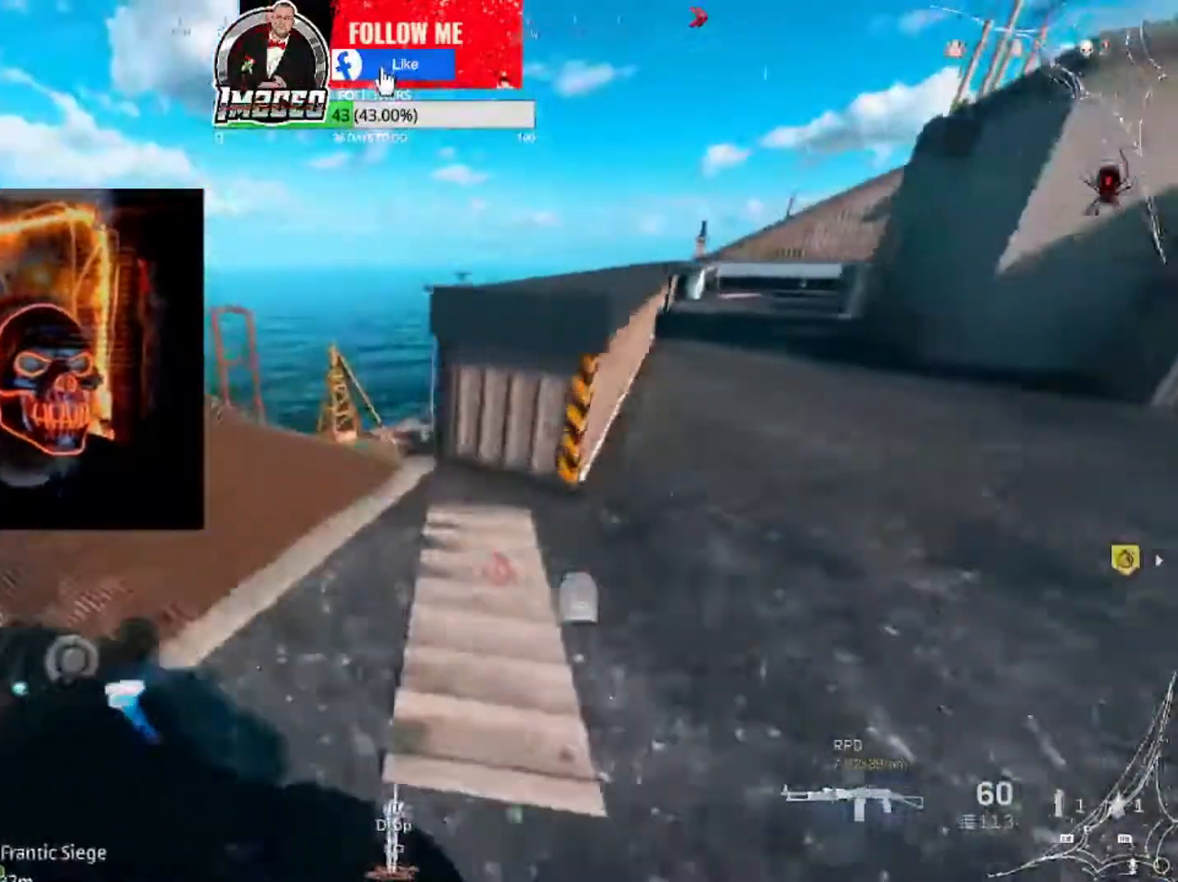
{"buttons": [], "left_stick": "left", "right_stick": "center", "events": [[233, "right_stick", "down-right"], [333, "right_stick", "center"], [367, "left_stick", "left"]]}
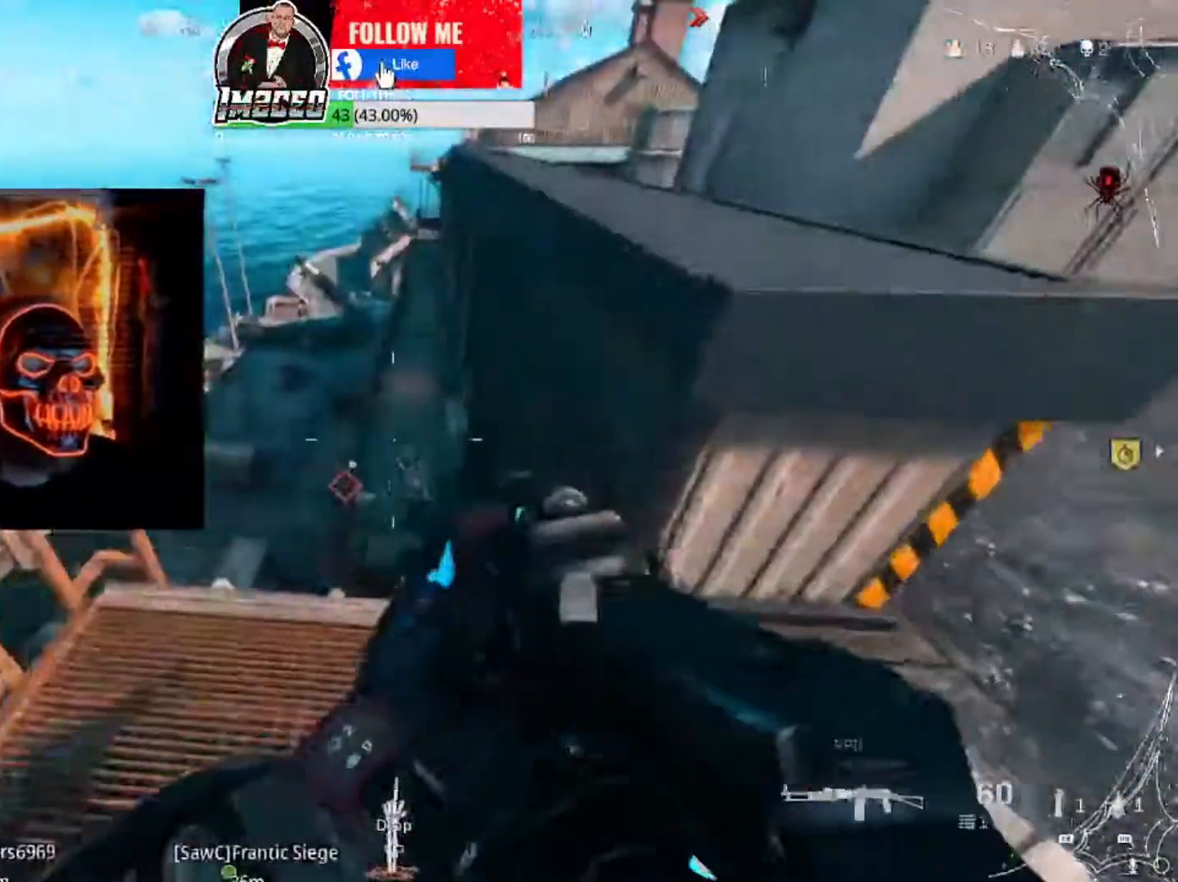
{"buttons": [], "left_stick": "up-left", "right_stick": "center", "events": [[67, "left_stick", "center"], [334, "right_stick", "down"], [367, "left_stick", "up-left"], [467, "right_stick", "center"]]}
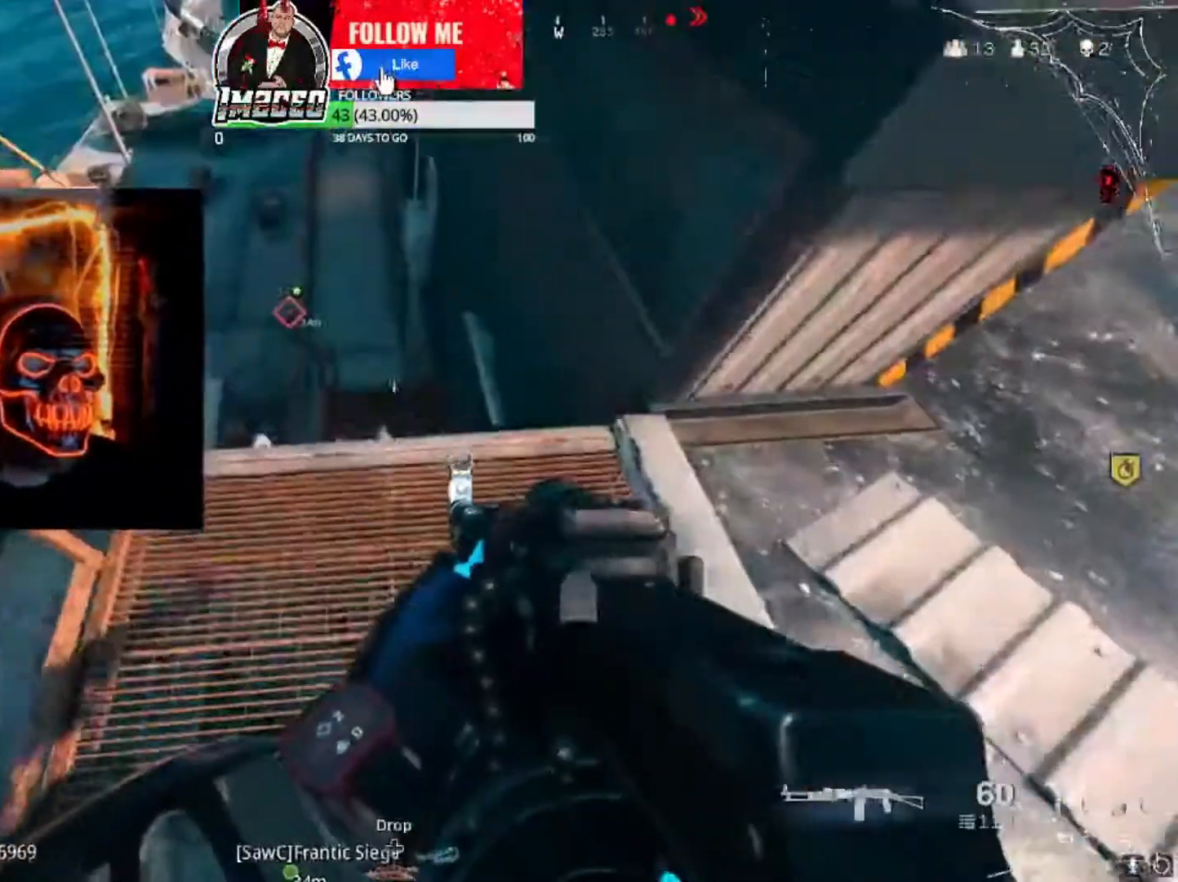
{"buttons": [], "left_stick": "up-right", "right_stick": "center", "events": [[433, "right_stick", "up-left"], [500, "left_stick", "up-right"], [500, "right_stick", "center"]]}
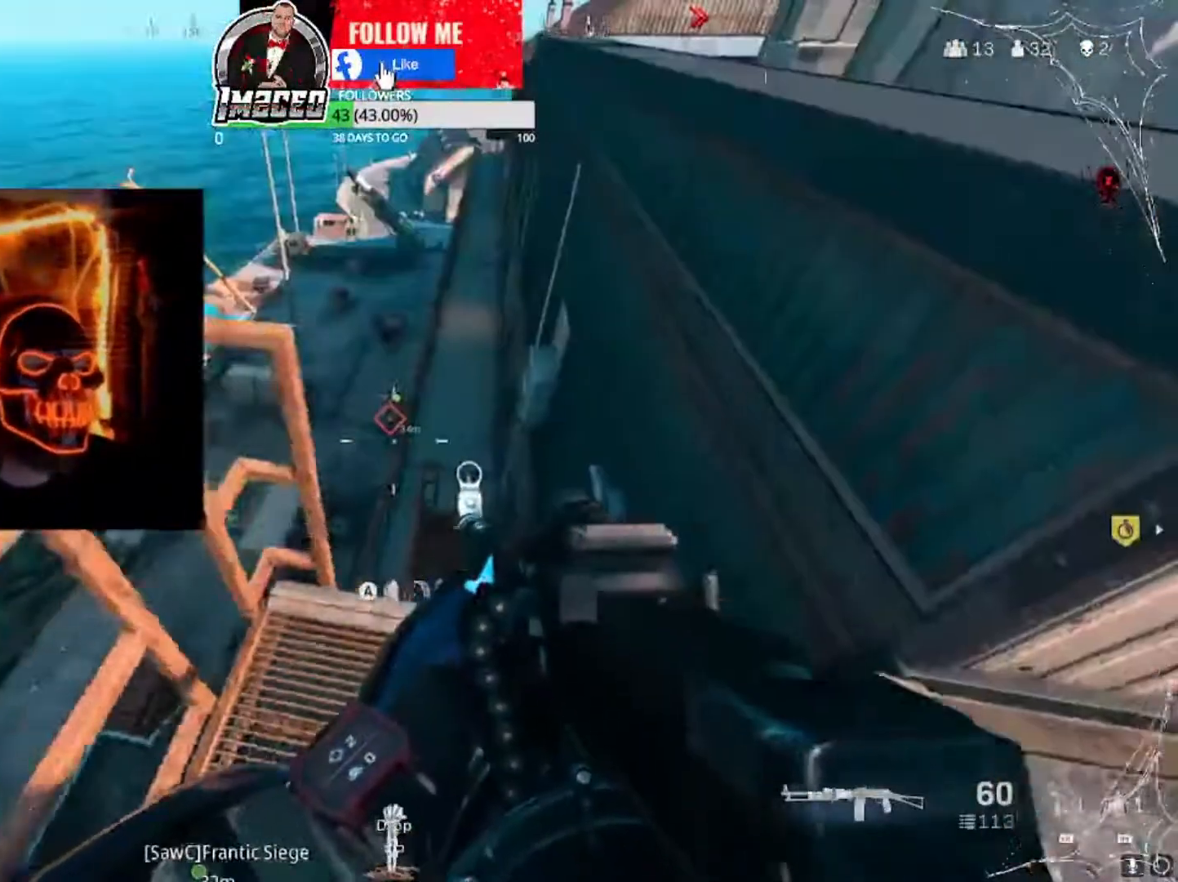
{"buttons": [], "left_stick": "center", "right_stick": "center", "events": [[334, "left_stick", "center"]]}
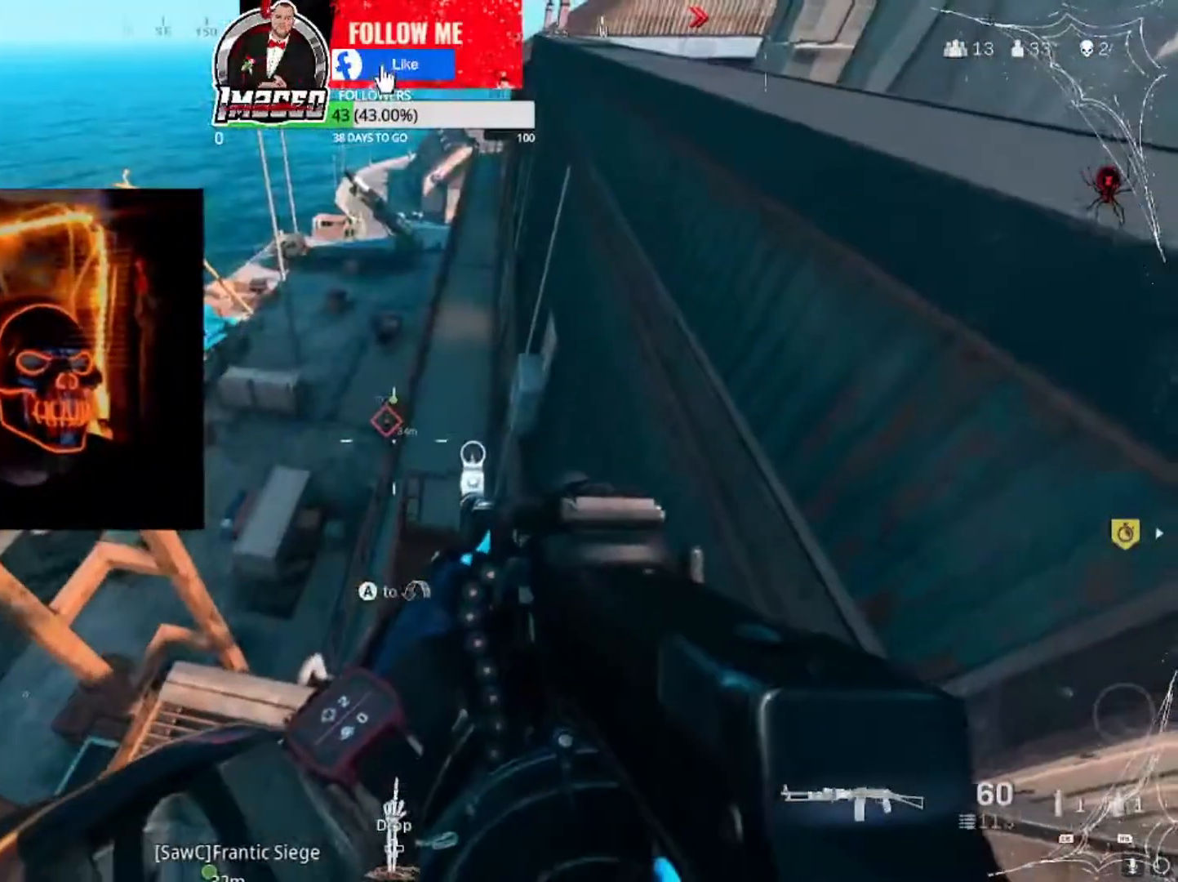
{"buttons": [], "left_stick": "center", "right_stick": "center", "events": []}
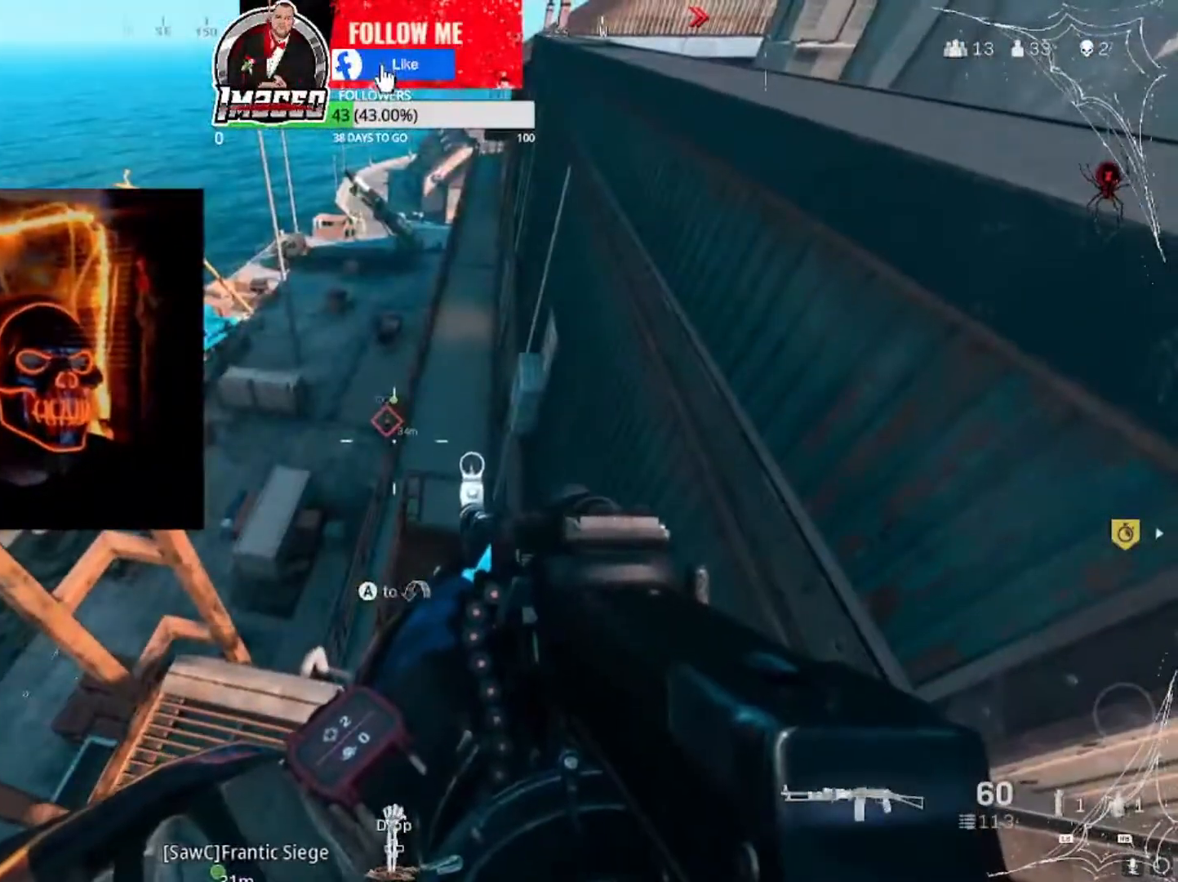
{"buttons": [], "left_stick": "center", "right_stick": "center", "events": [[33, "right_stick", "up"], [167, "left_stick", "right"], [167, "right_stick", "center"], [367, "left_stick", "center"]]}
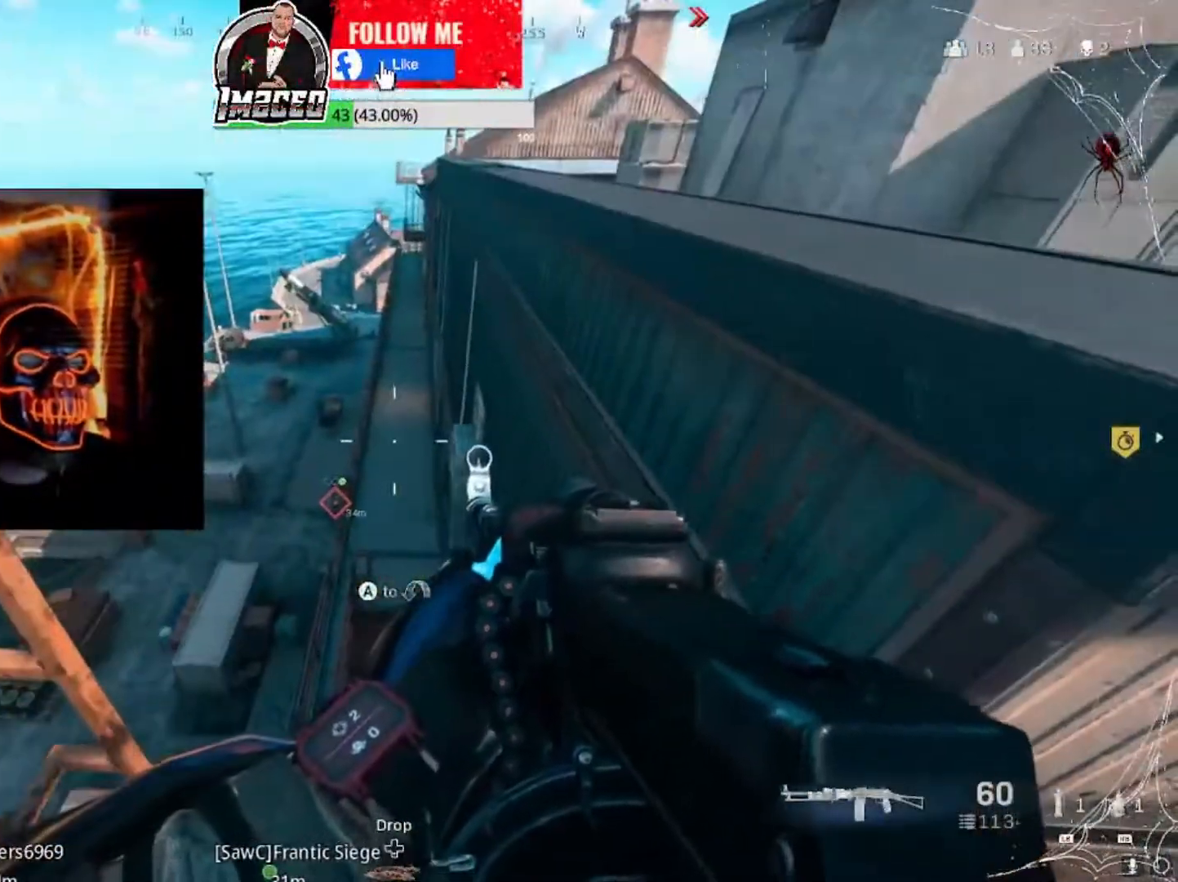
{"buttons": [], "left_stick": "center", "right_stick": "down", "events": [[401, "right_stick", "down"]]}